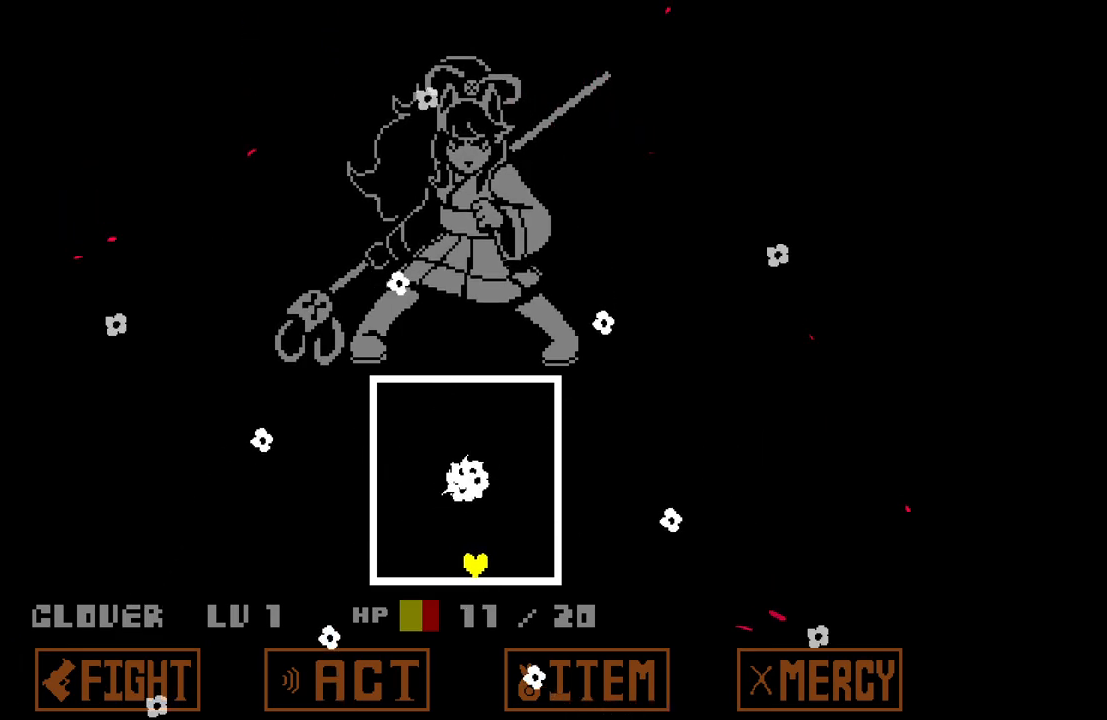
Gameplay with keyboard; each line is a JSON object with the keys held at the frame after it. "events" lists presses ("down") and releases ("up") of "c", "down", "left", "right", "up", "x" and "z" between this image and that frame as [ms after this image, input, new state], when the widget could be followed in between. No other keys are recorded. Mouse input is not recorded.
{"keys": ["down"], "events": [[300, "right", "up"]]}
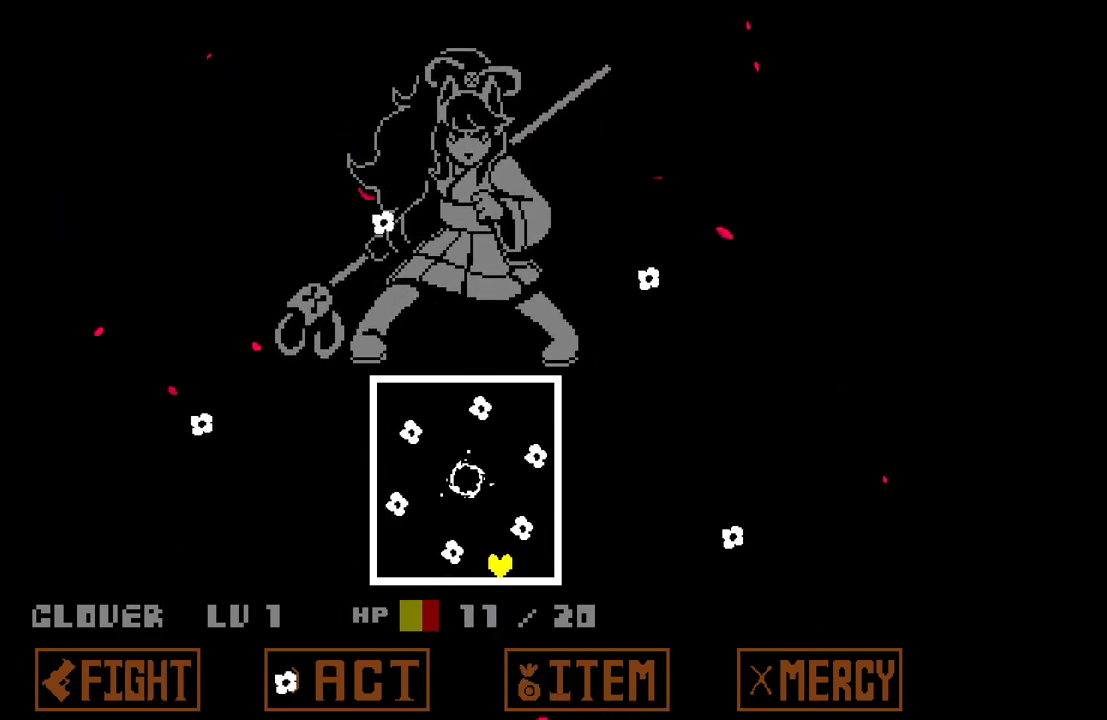
{"keys": ["down"], "events": []}
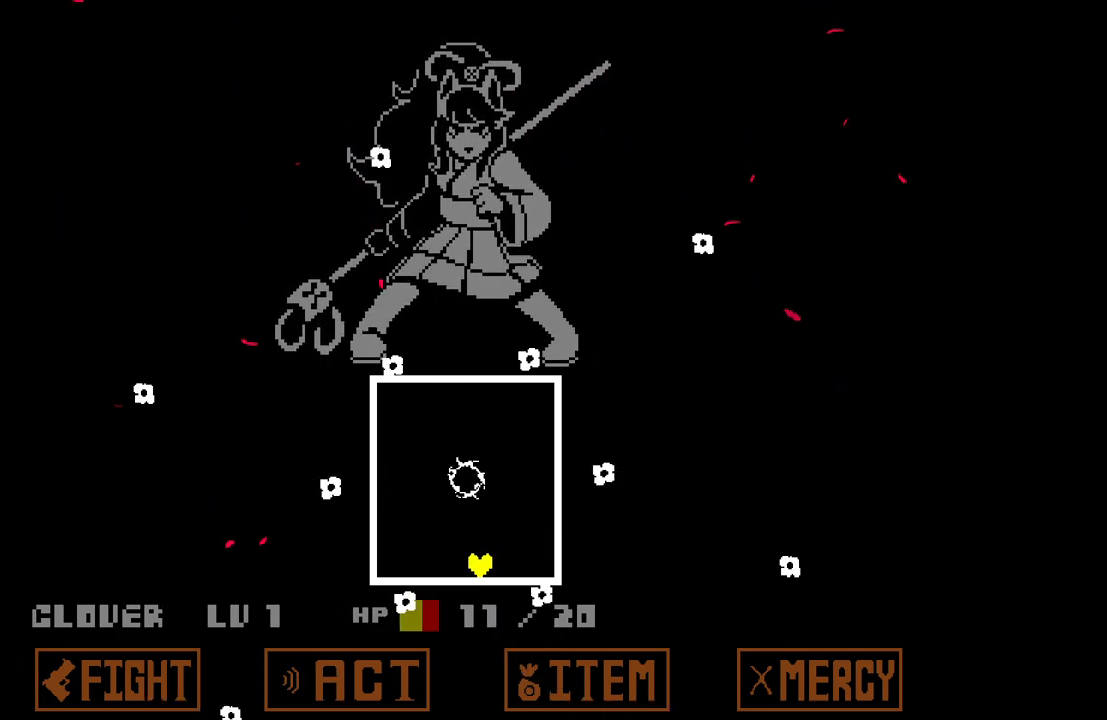
{"keys": ["down"], "events": []}
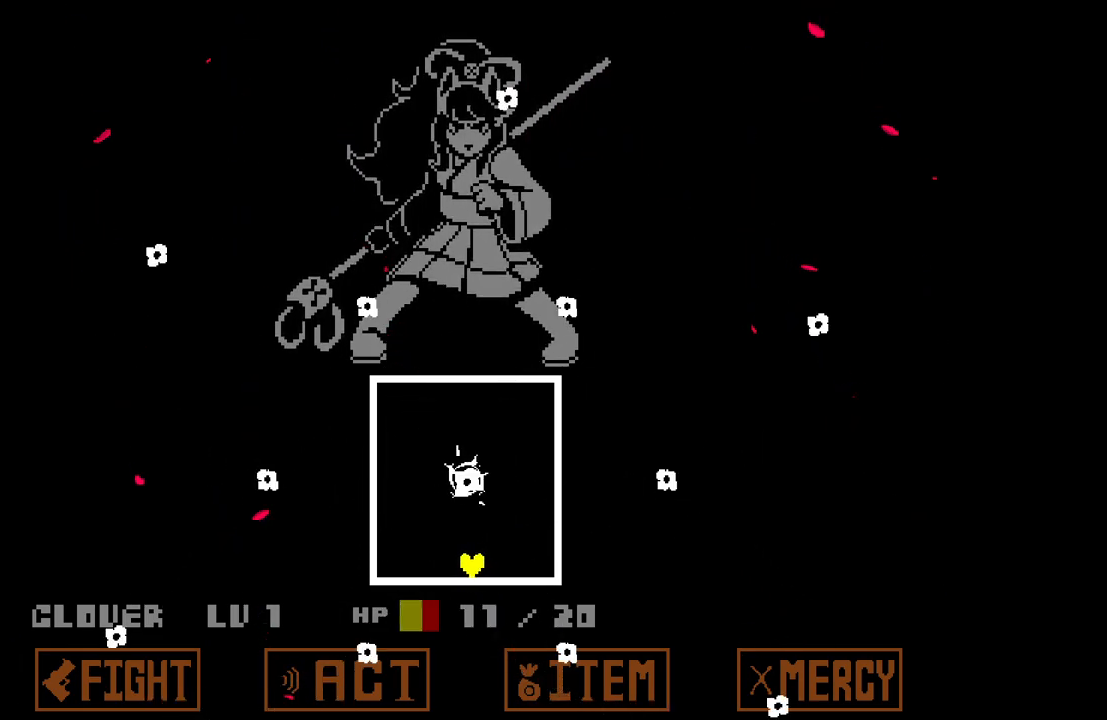
{"keys": ["down"], "events": [[200, "right", "down"], [433, "right", "up"]]}
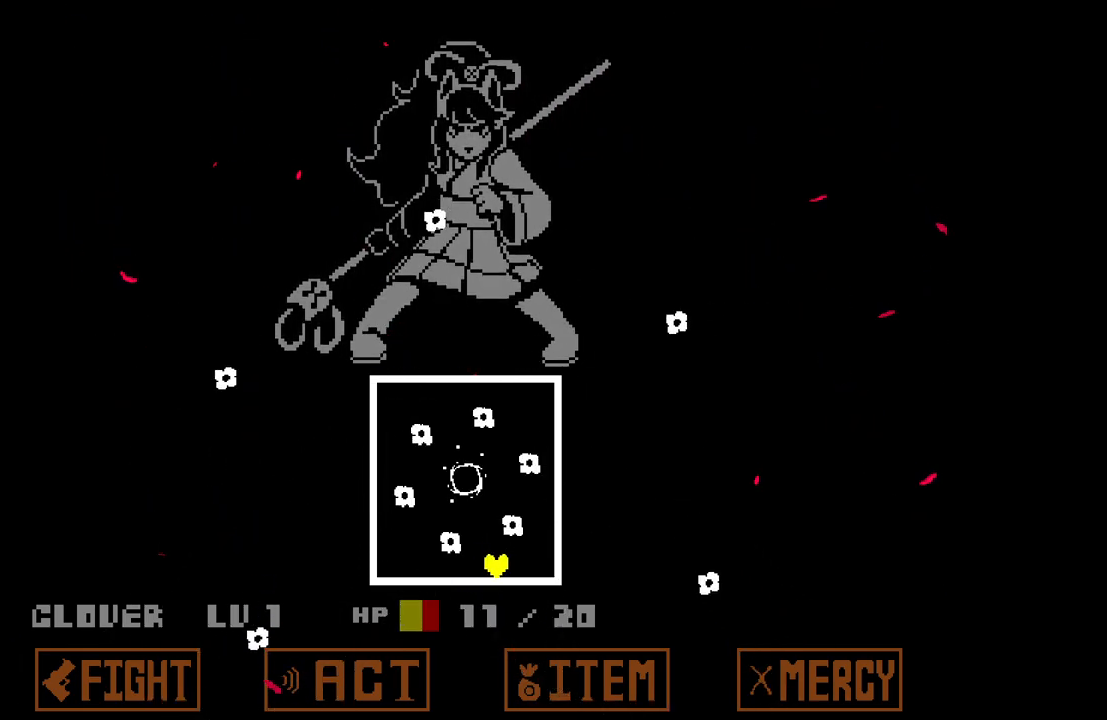
{"keys": ["down"], "events": []}
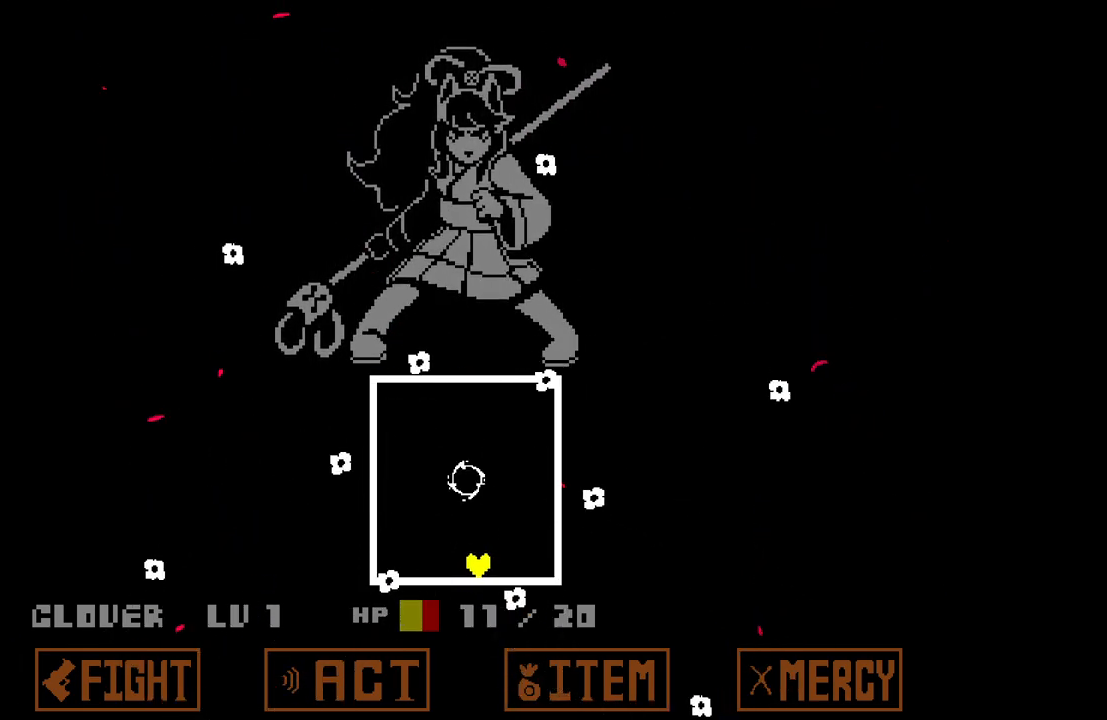
{"keys": ["down"], "events": []}
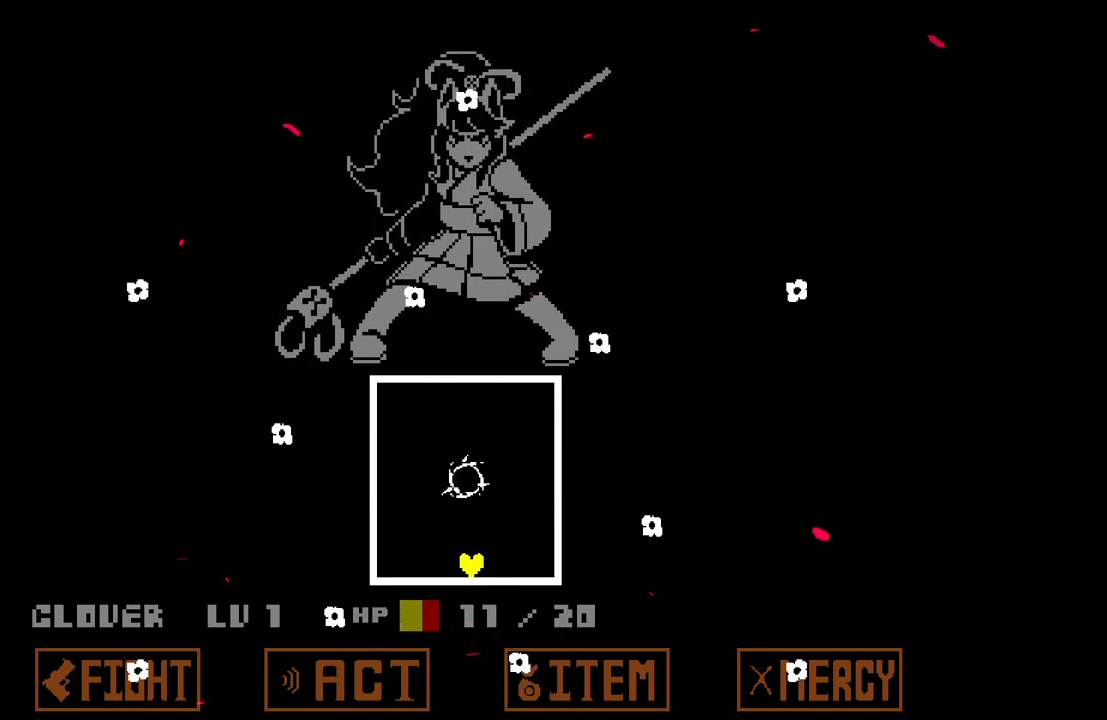
{"keys": ["down"], "events": [[17, "right", "down"], [200, "right", "up"]]}
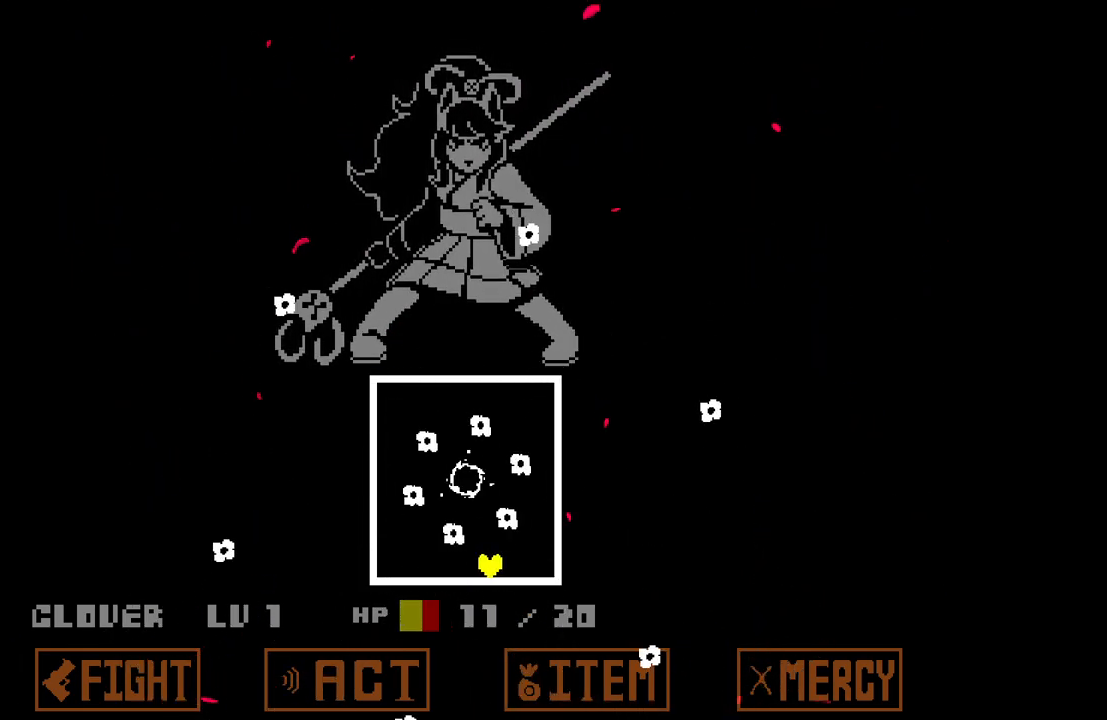
{"keys": ["down"], "events": []}
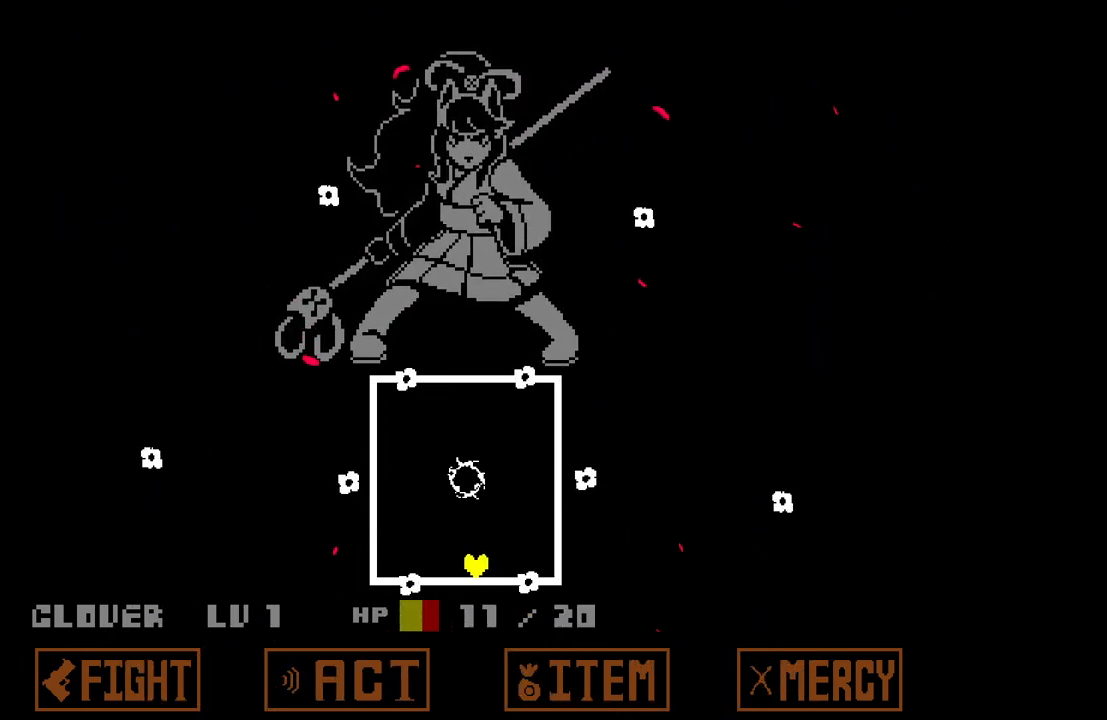
{"keys": ["down"], "events": [[50, "left", "down"], [133, "left", "up"]]}
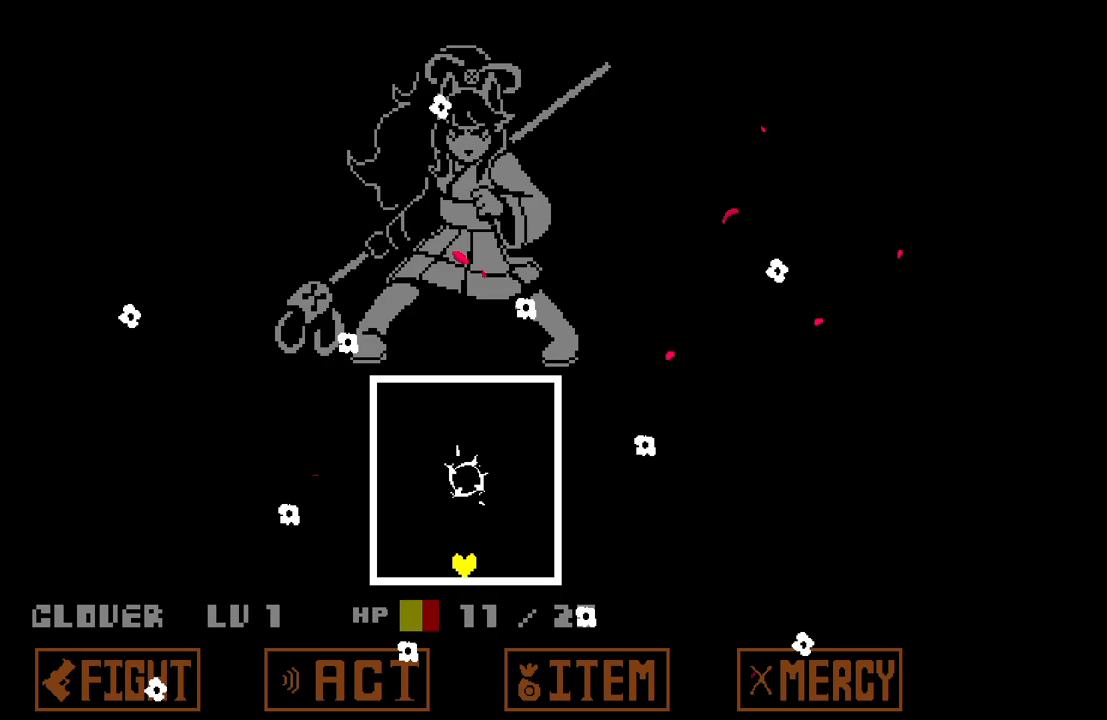
{"keys": ["down"], "events": [[17, "right", "down"], [200, "right", "up"]]}
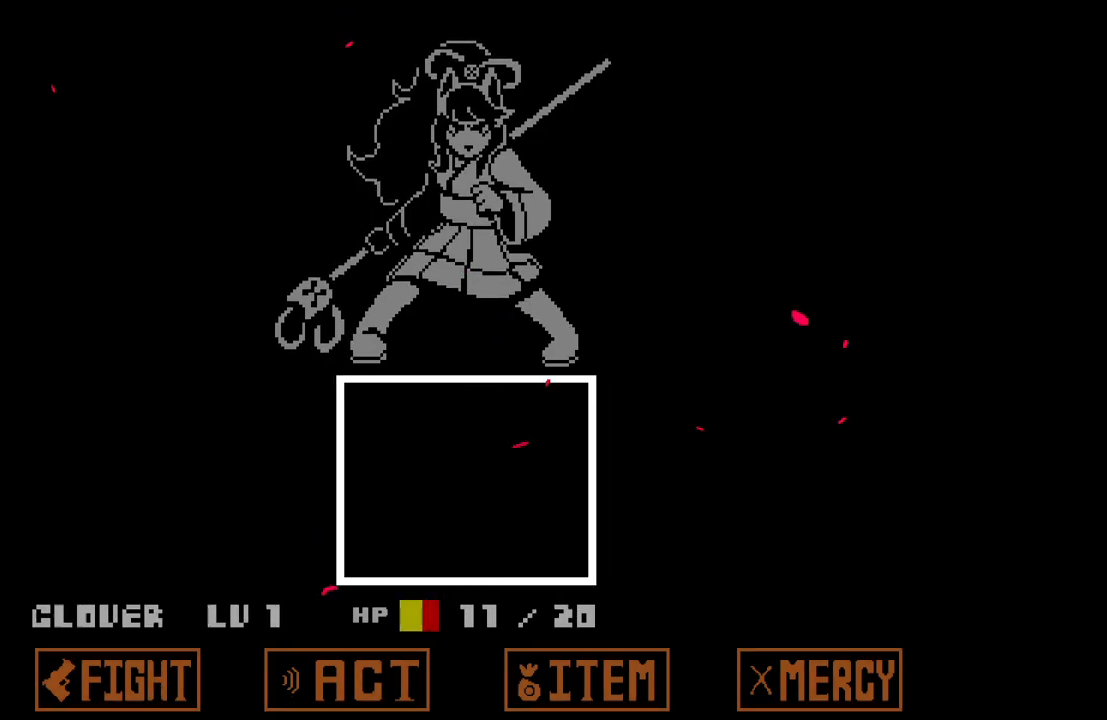
{"keys": [], "events": [[500, "down", "up"]]}
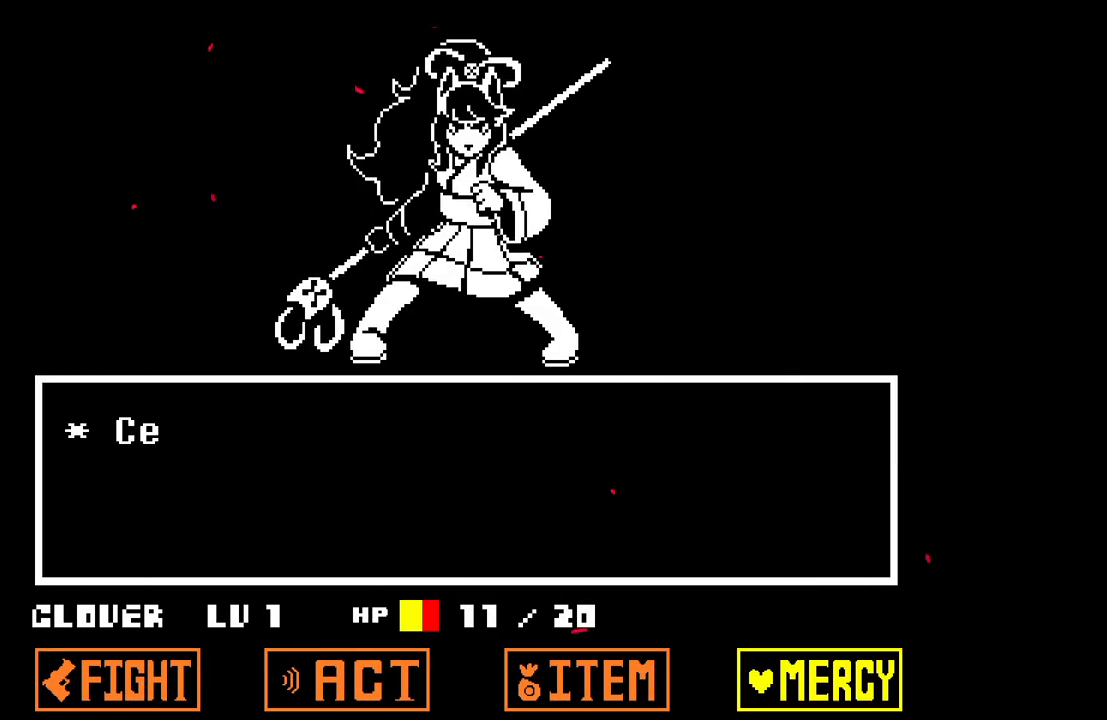
{"keys": [], "events": [[83, "z", "down"], [183, "z", "up"], [283, "z", "down"], [317, "z", "up"]]}
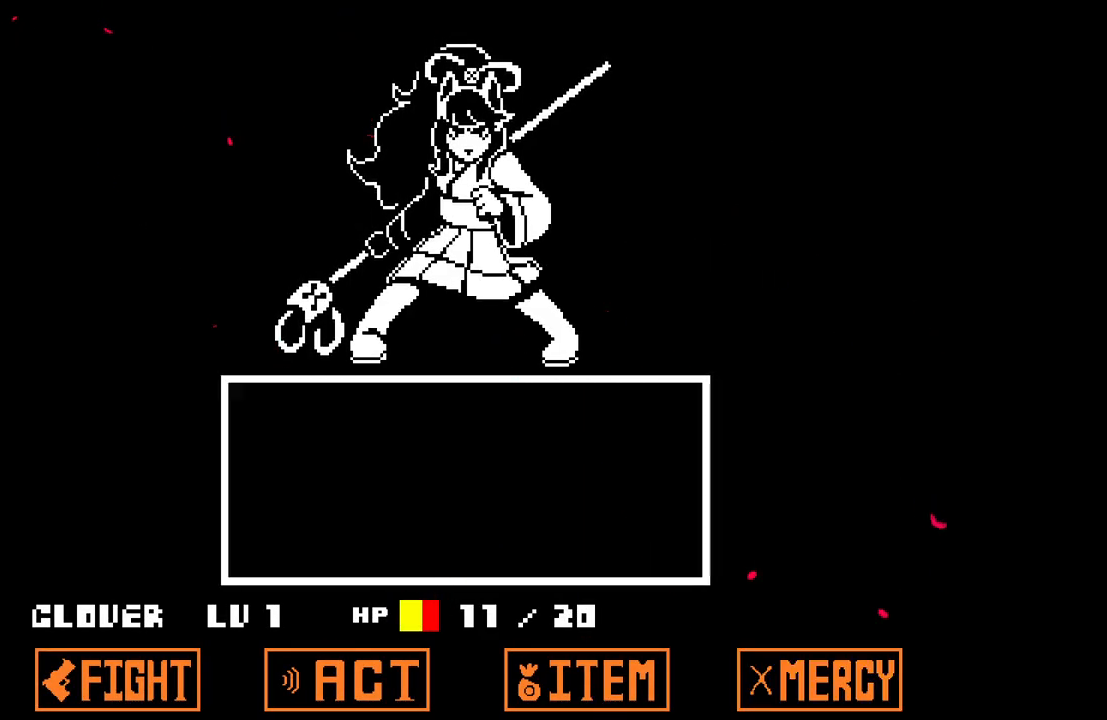
{"keys": [], "events": []}
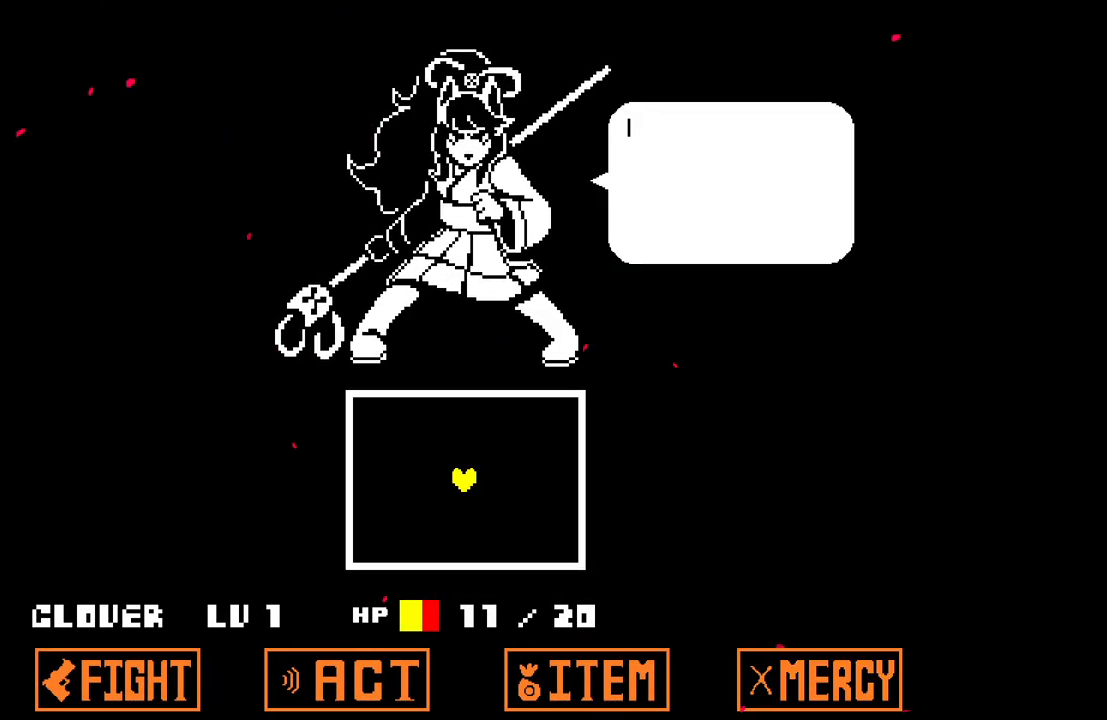
{"keys": ["z"], "events": [[267, "x", "down"], [400, "x", "up"], [450, "z", "down"]]}
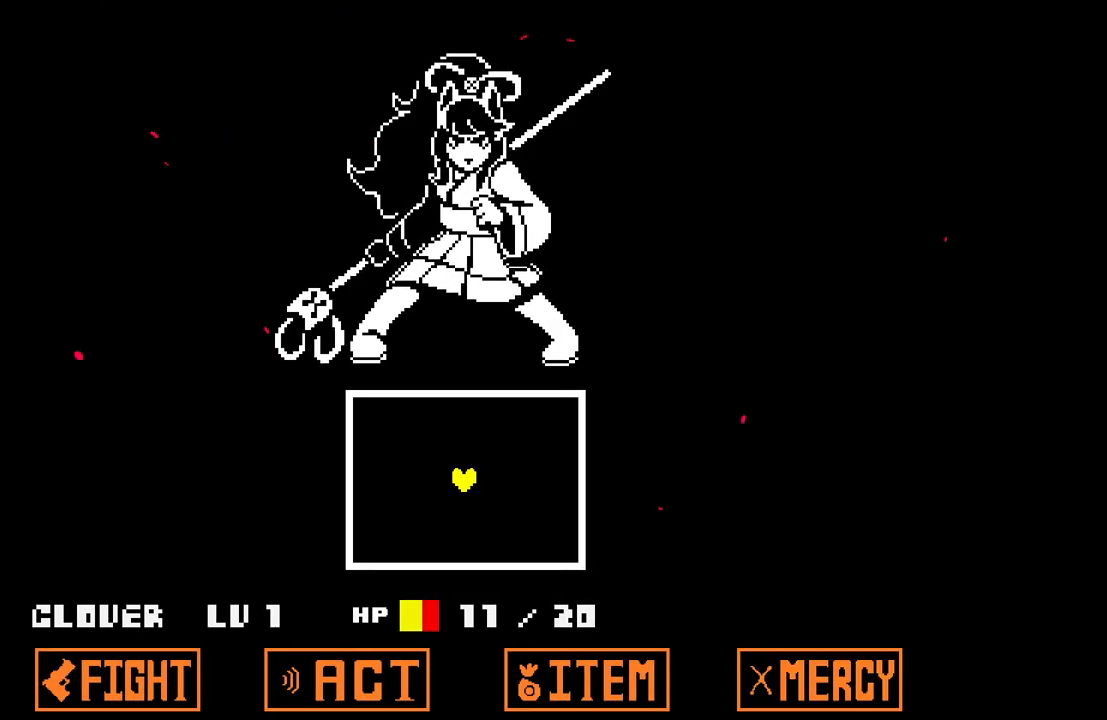
{"keys": [], "events": [[50, "z", "up"]]}
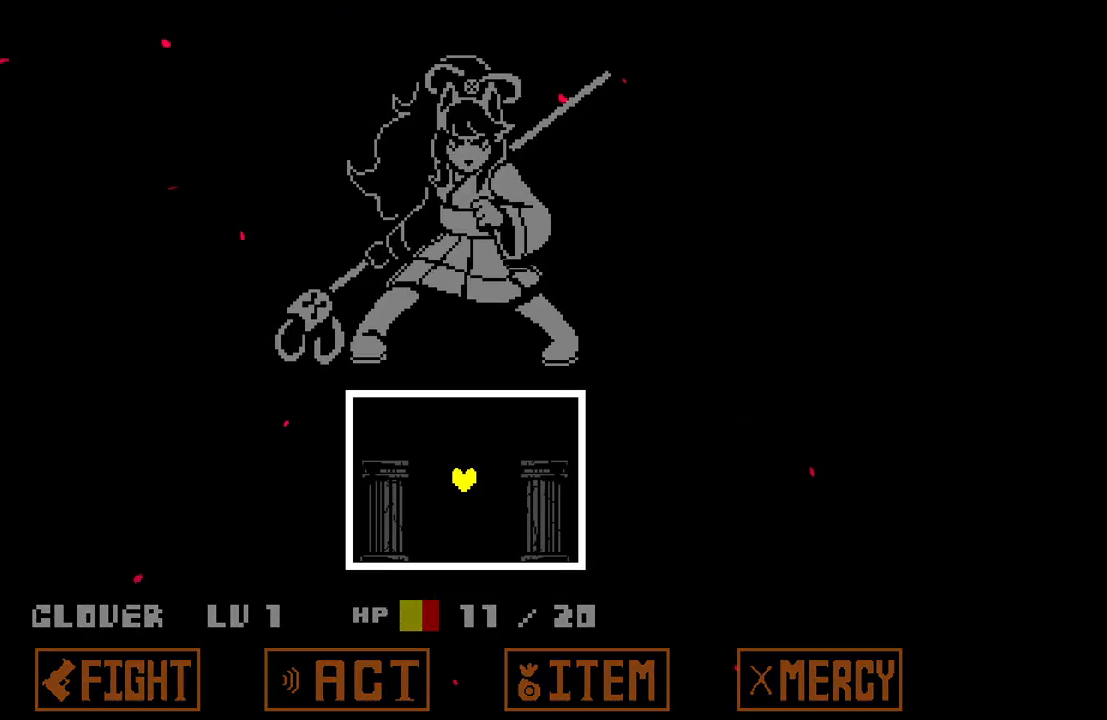
{"keys": ["down"], "events": [[433, "down", "down"]]}
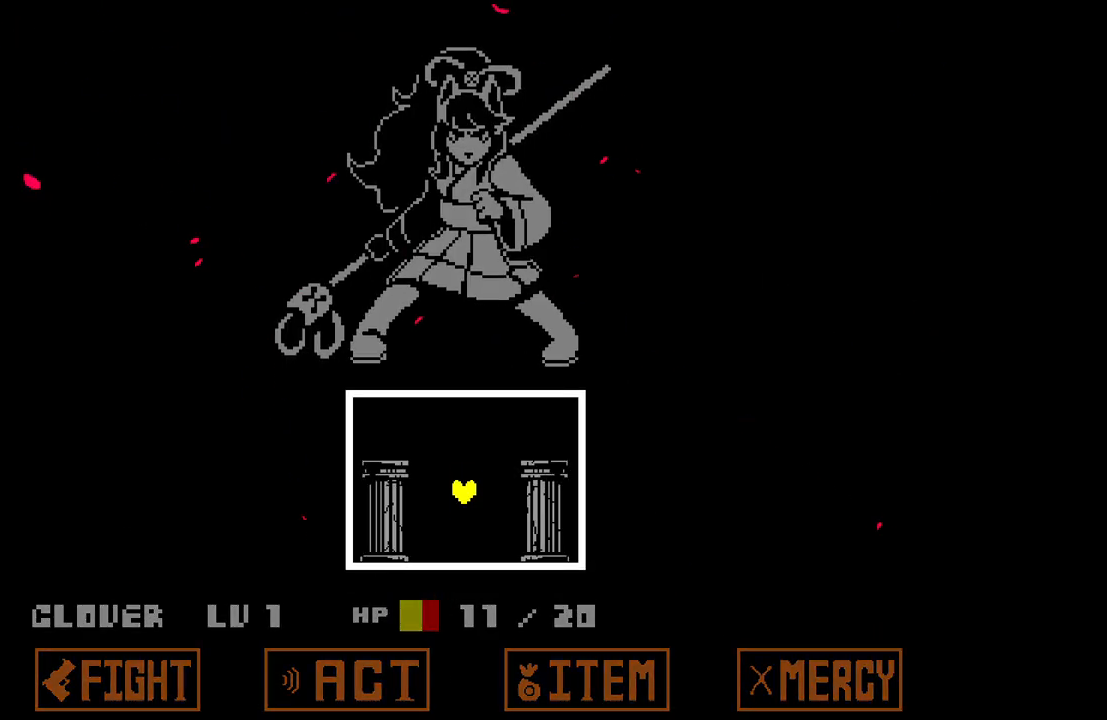
{"keys": ["down"], "events": []}
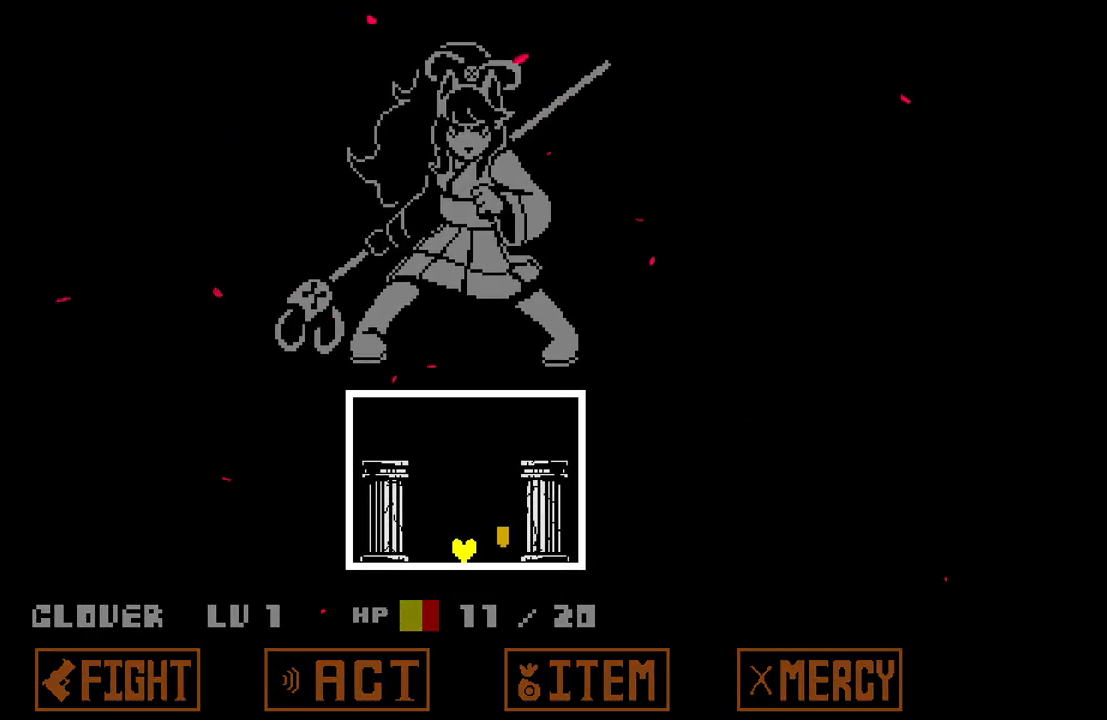
{"keys": [], "events": [[183, "down", "up"]]}
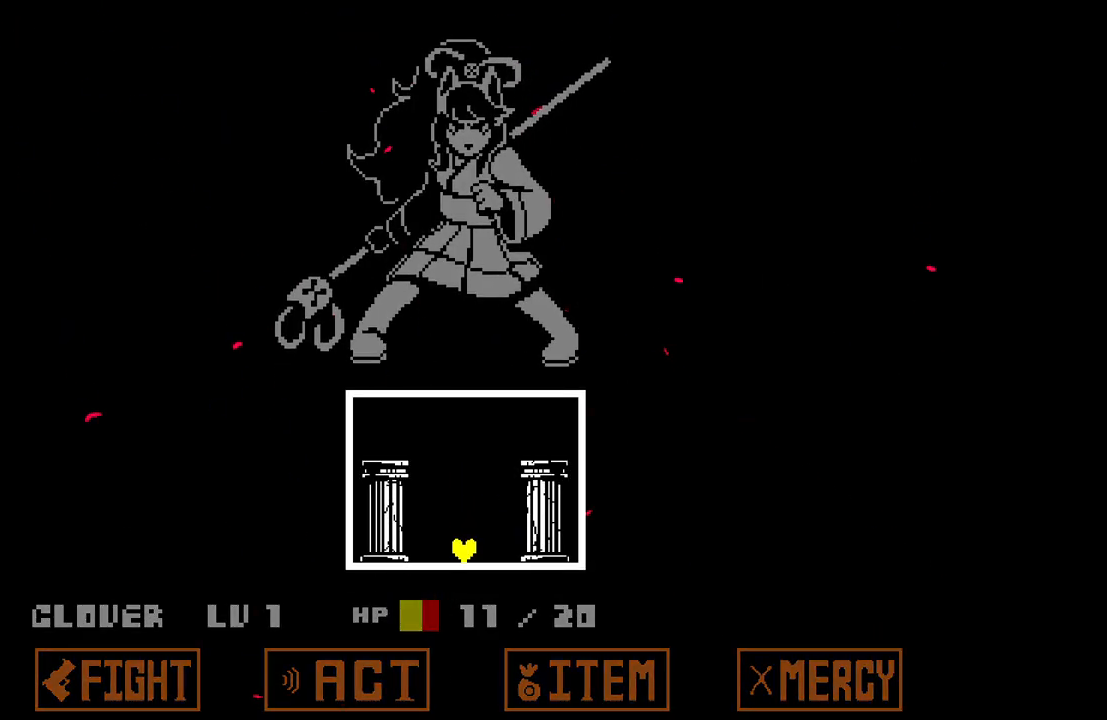
{"keys": [], "events": []}
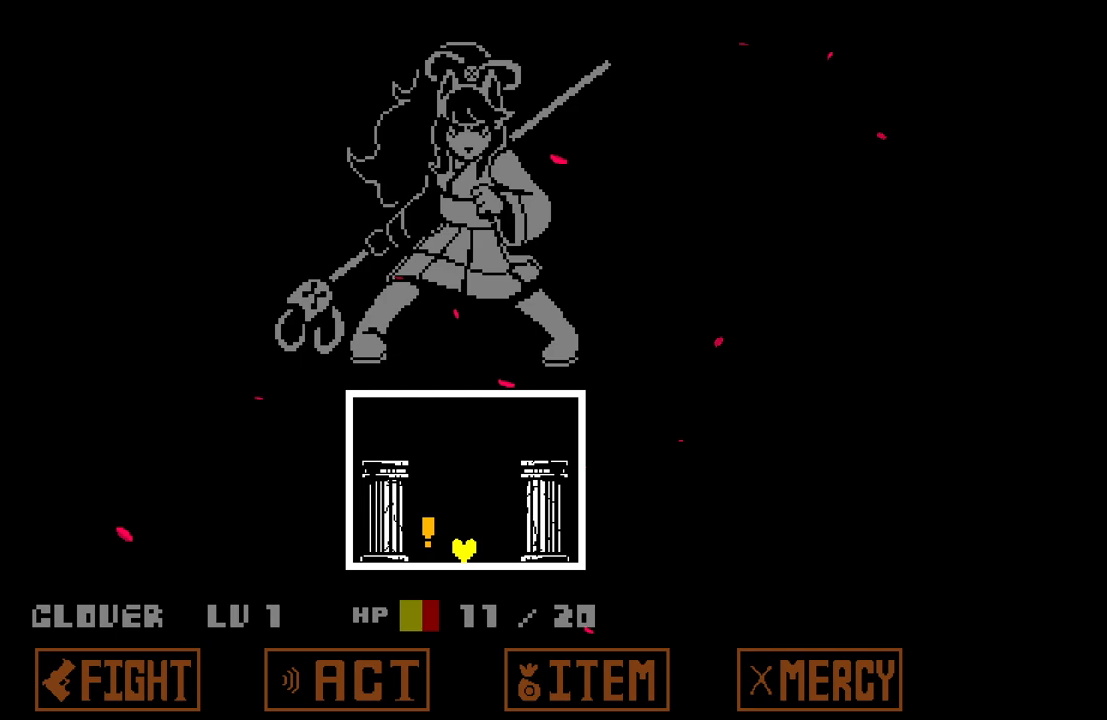
{"keys": [], "events": []}
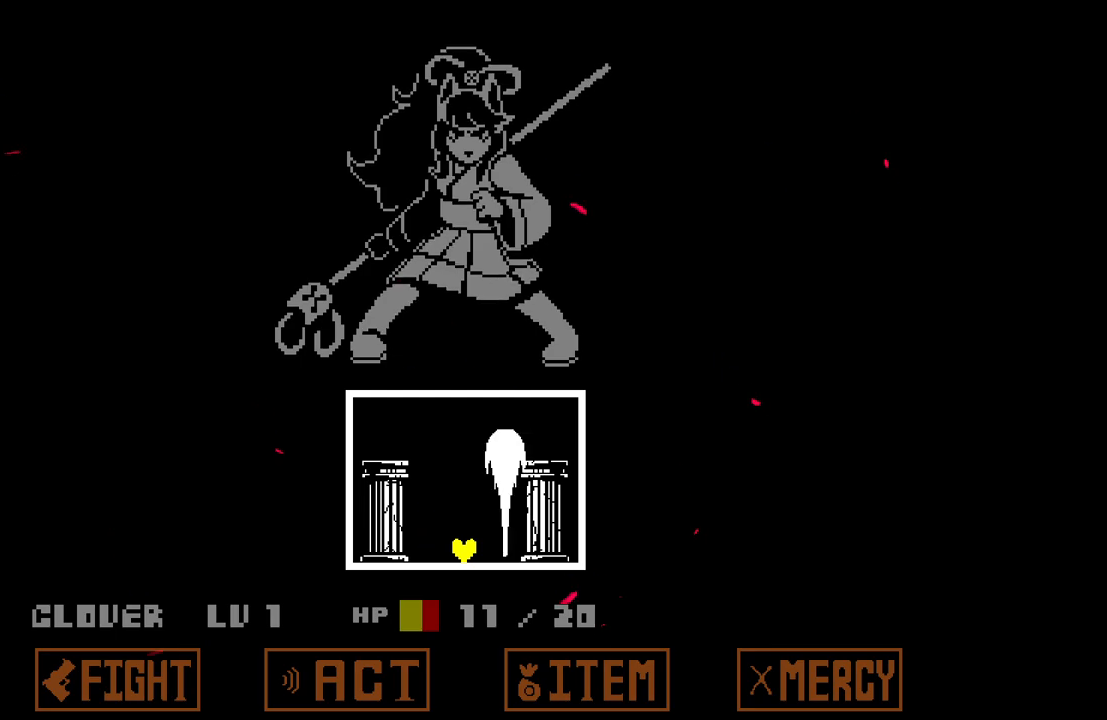
{"keys": [], "events": []}
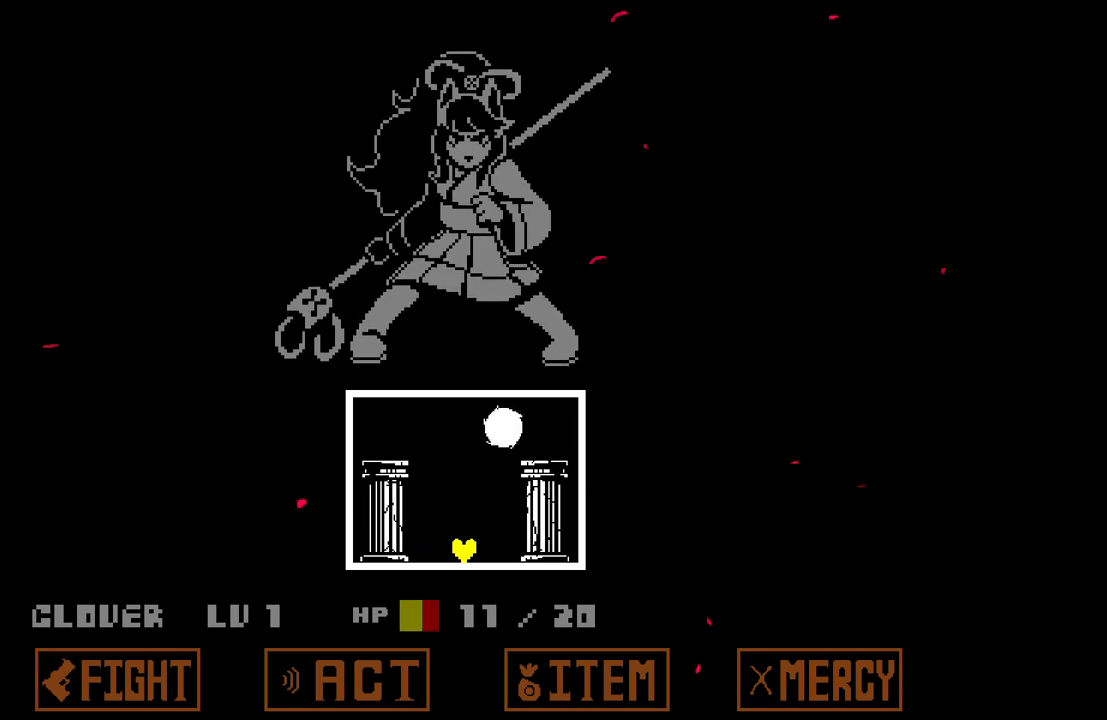
{"keys": [], "events": []}
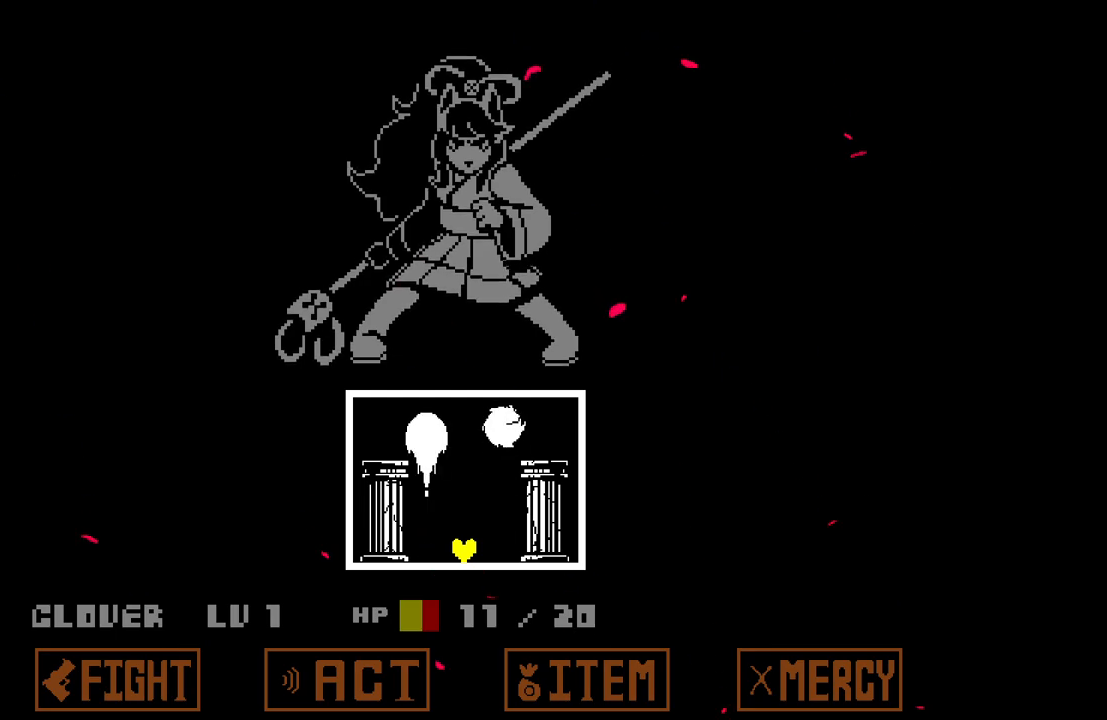
{"keys": ["right"], "events": [[500, "right", "down"]]}
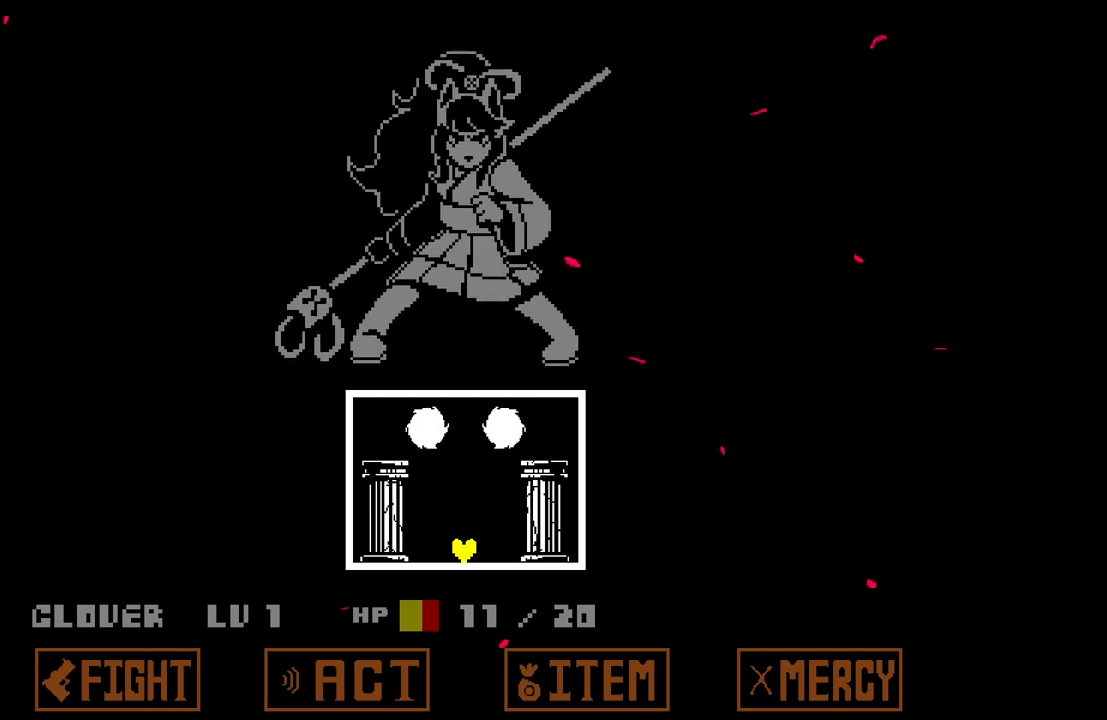
{"keys": [], "events": [[150, "right", "up"]]}
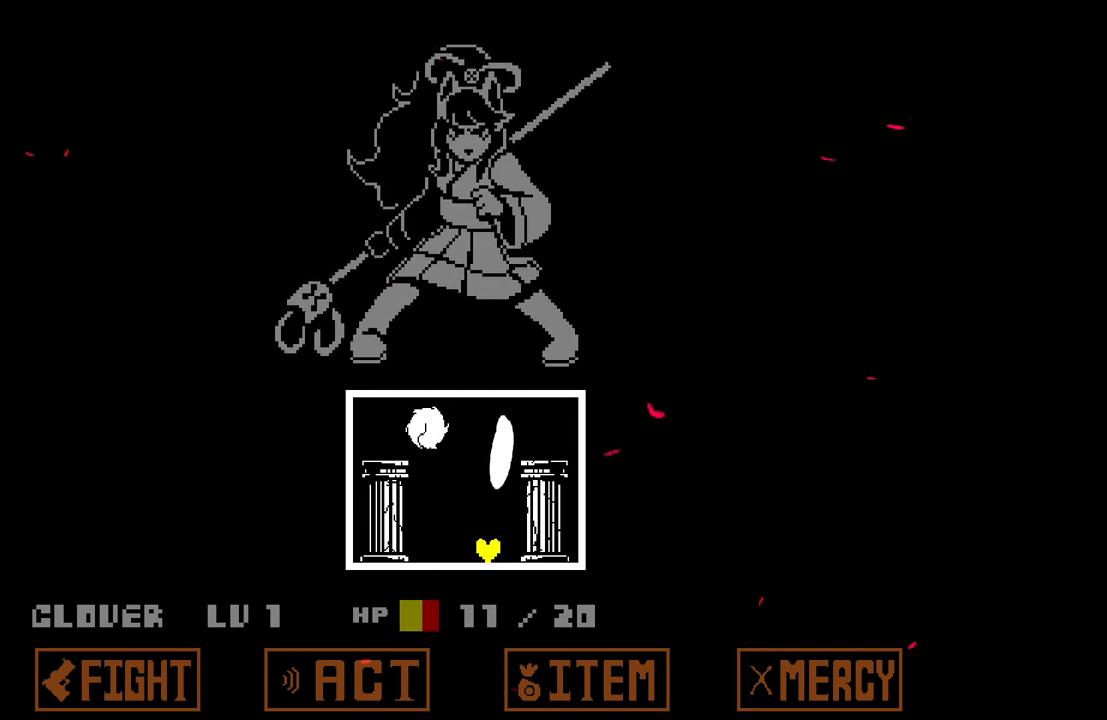
{"keys": [], "events": []}
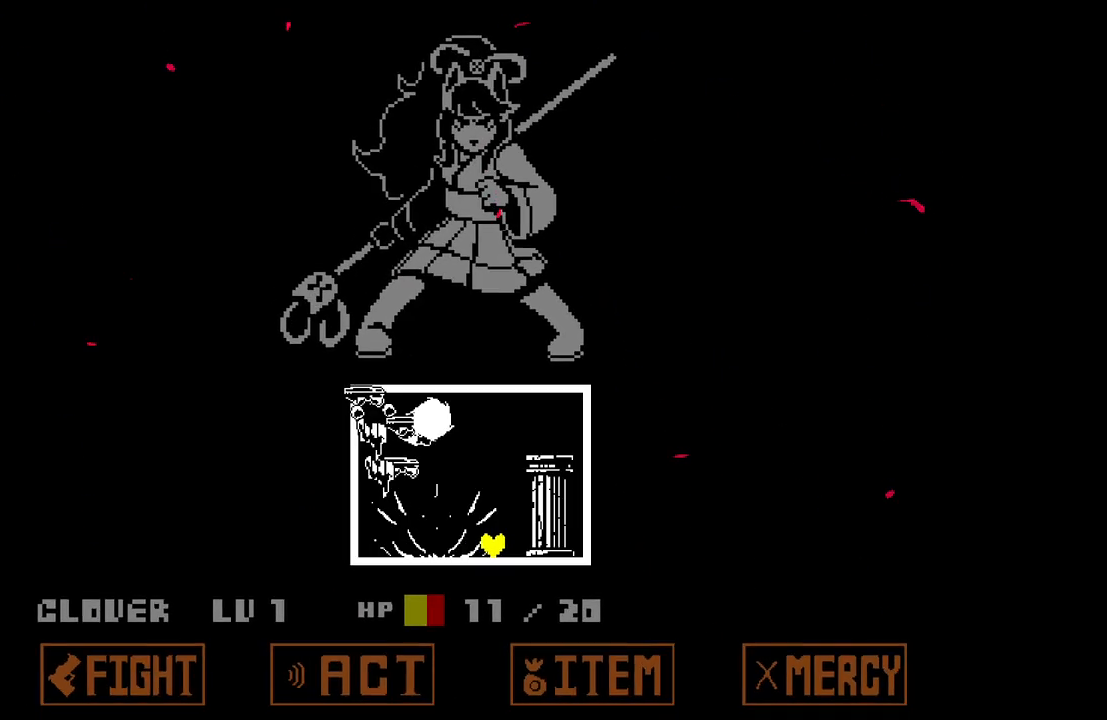
{"keys": ["left"], "events": [[117, "left", "down"]]}
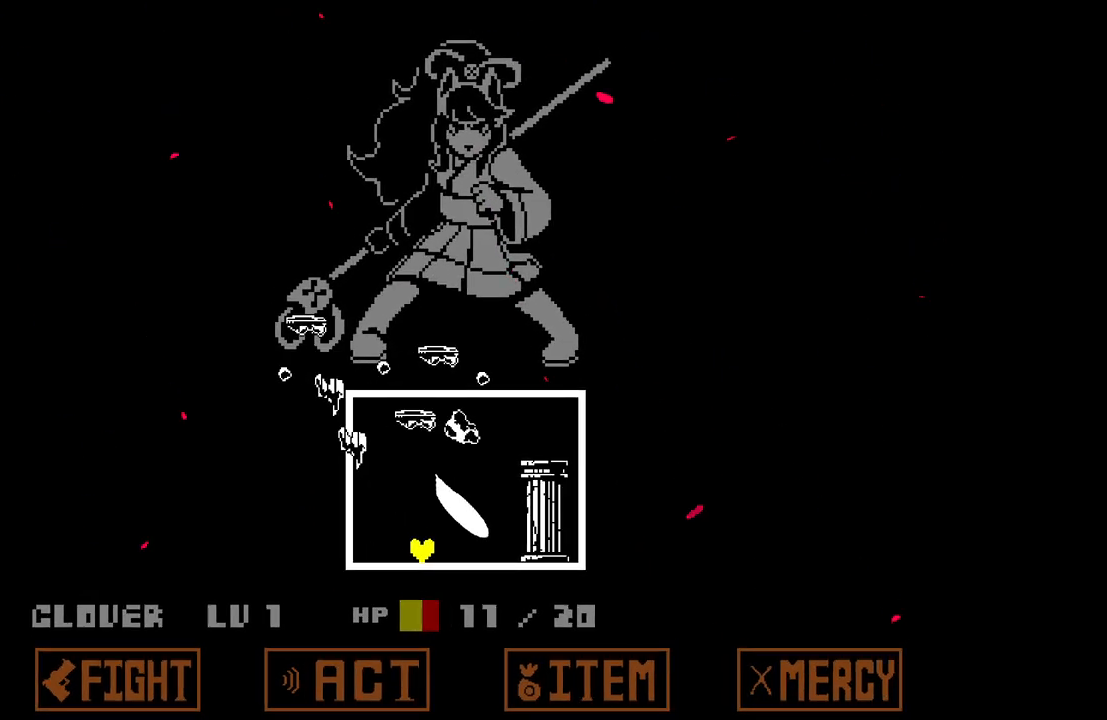
{"keys": [], "events": [[183, "left", "up"], [317, "right", "down"], [417, "right", "up"]]}
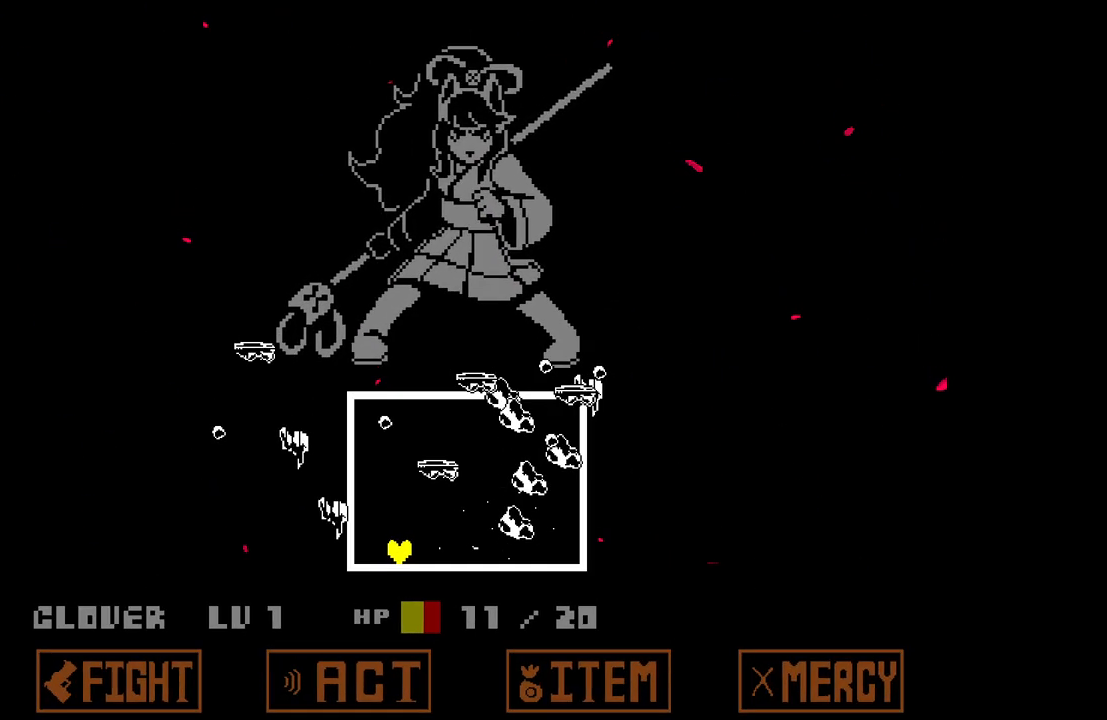
{"keys": [], "events": [[200, "right", "down"], [333, "right", "up"], [333, "up", "down"], [483, "up", "up"]]}